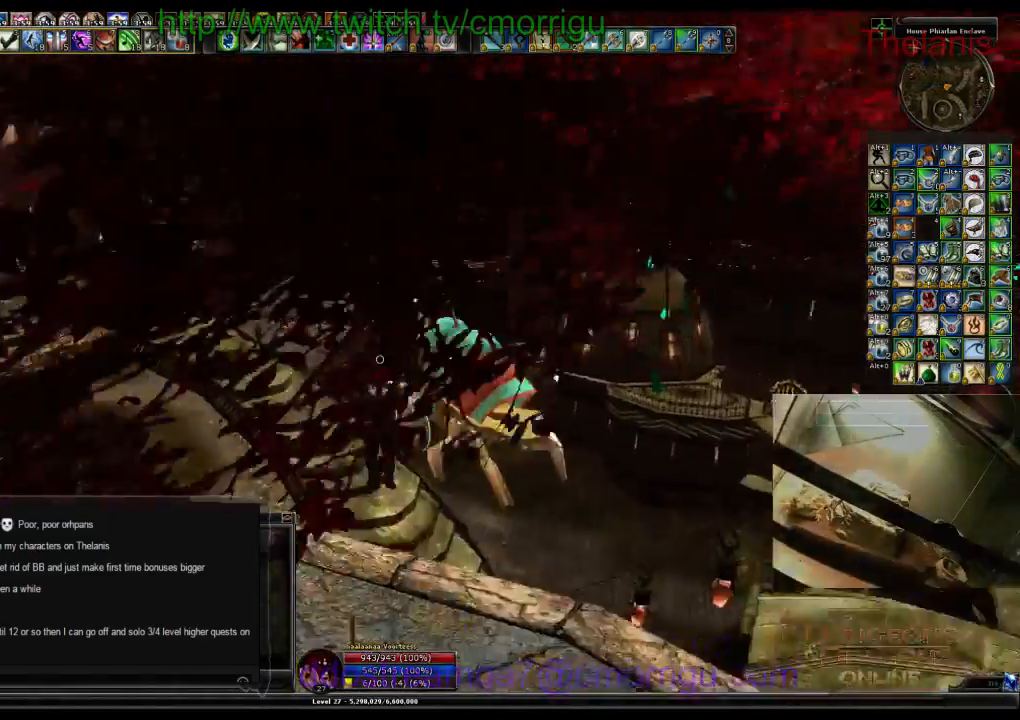
Gameplay with keyboard; each line is a JSON object with the keys held at the frame after it. "events" lists presses ("down") and releases ("up") of ".", "/", "0", "1", "2", "3", "4", "5", "6", "7", "8", "9", "a", "b", "backslash", "backspace", "c", "caps_lock", "comma", "ctrl_l", "ctrl_r", "d", "e", "equals", "escape", "f", "f1", "f10", "f11", "f12", "f2", "f3", "f4", "f5", "f6", "f7", "f8", "f9", "g", "h", "i", "j", "k", "l", "lbracket", "m", "minus", "n", "o", "p", "q", "quote", "r", "rbracket", "return", "s", "semicolon", "shift_l", "shift_r", "space", "t", "tab", "tilde", "u", "v", "w", "x", "y" and "z" between this image and that frame as [ms after this image, input, new state], when the widget could be followed in between. No other keys are recorded. Mouse input is not recorded.
{"keys": ["w"], "events": [[134, "space", "up"]]}
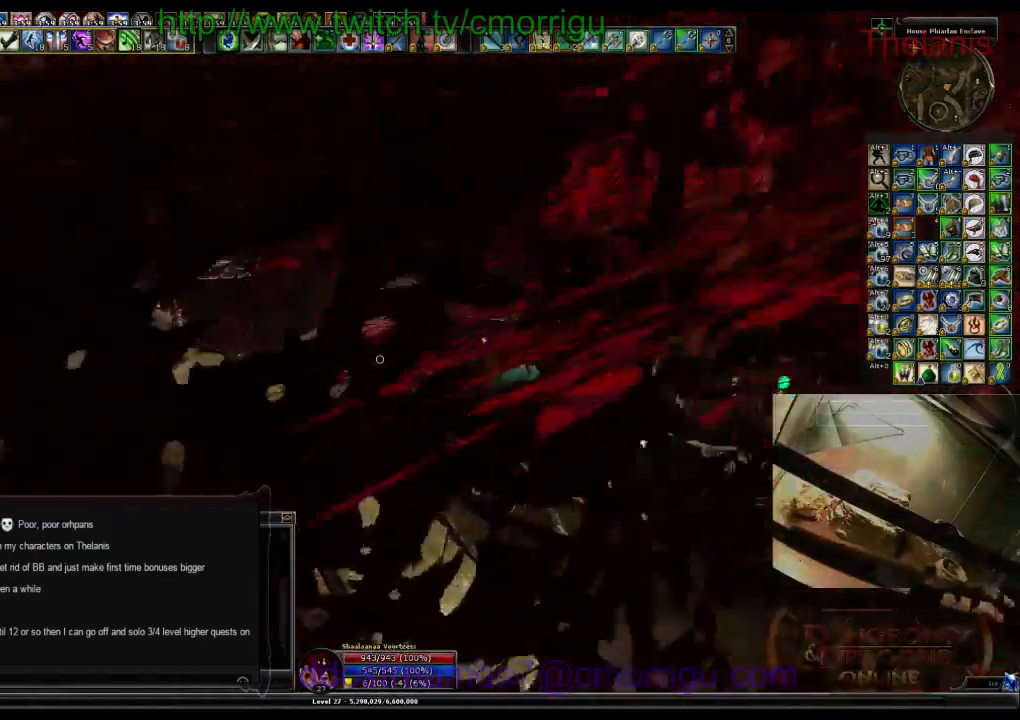
{"keys": ["w"], "events": []}
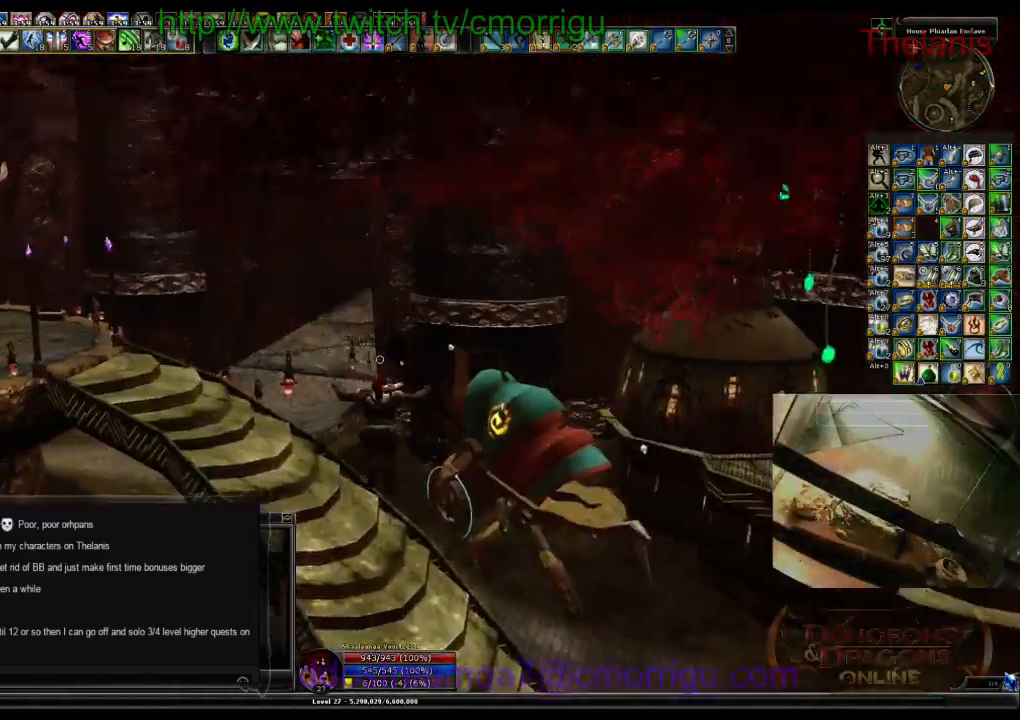
{"keys": ["w"], "events": []}
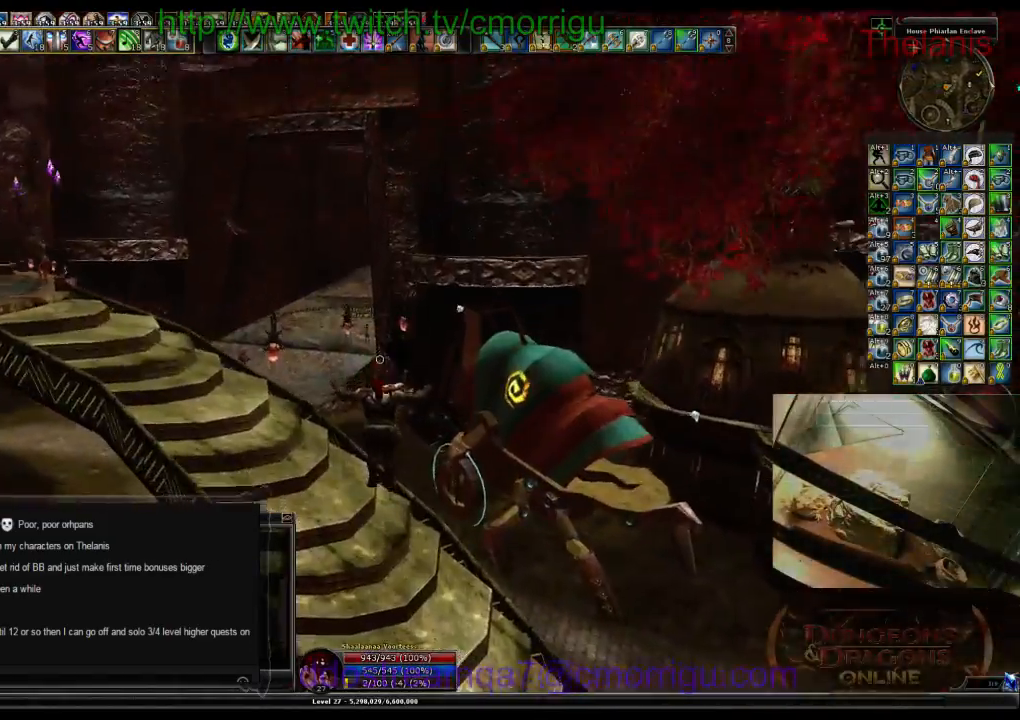
{"keys": ["w"], "events": []}
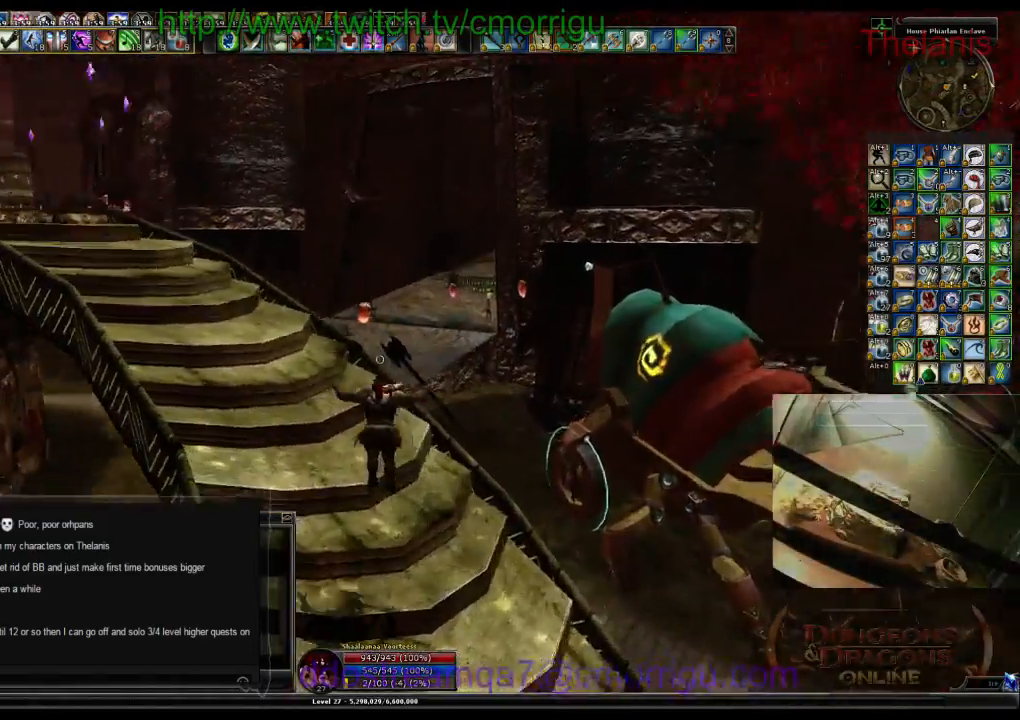
{"keys": ["w"], "events": []}
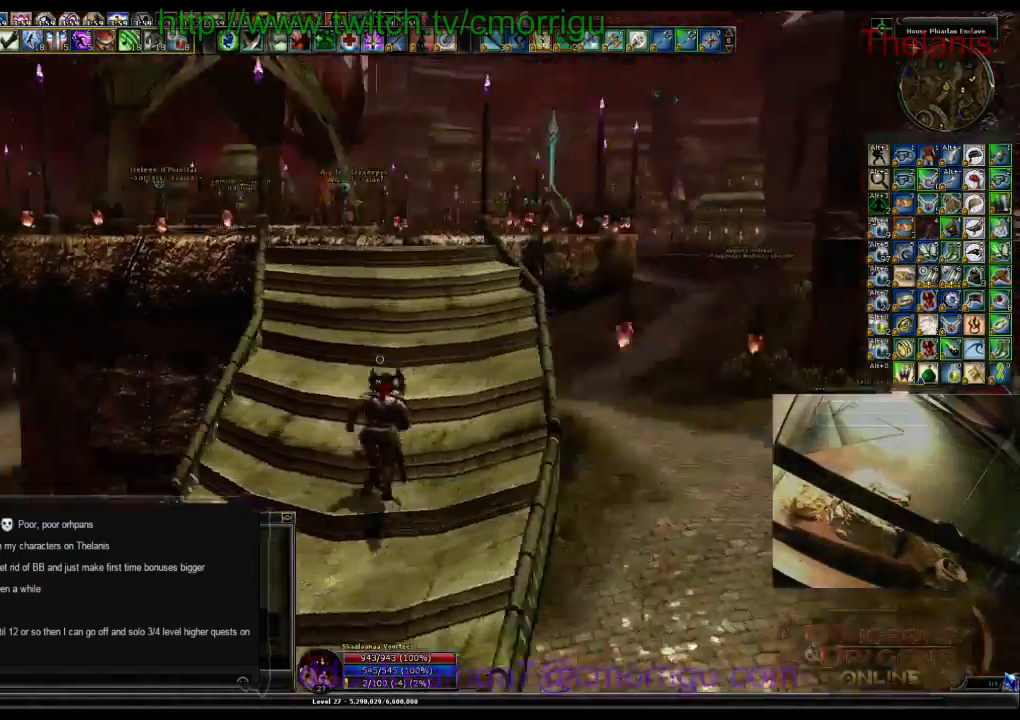
{"keys": ["w"], "events": []}
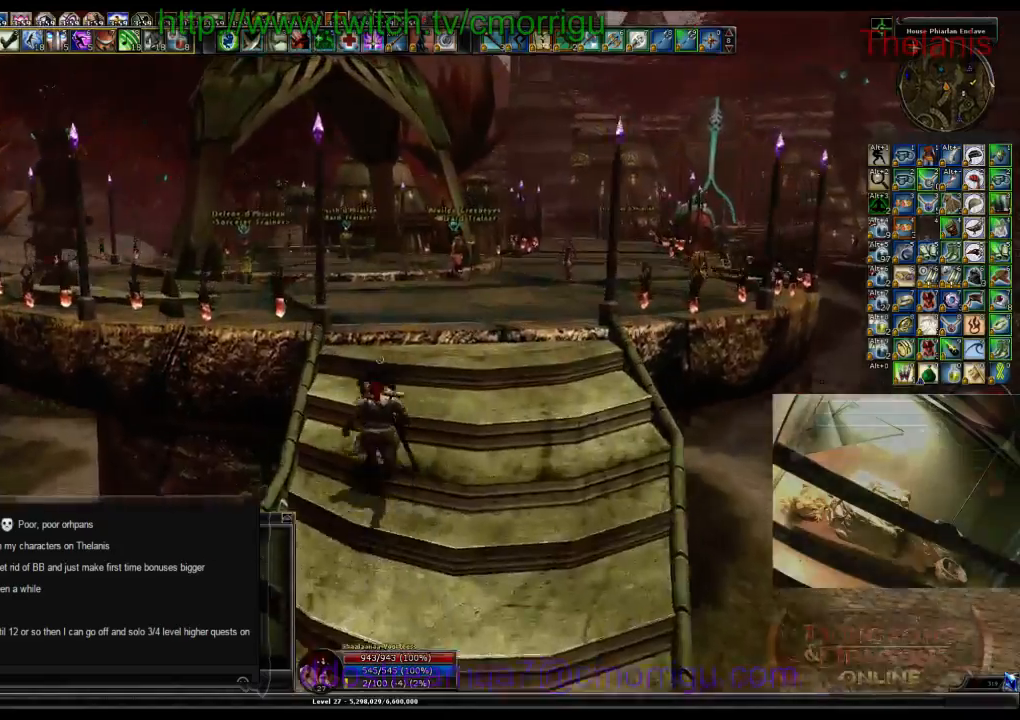
{"keys": ["w"], "events": [[234, "space", "down"], [434, "space", "up"]]}
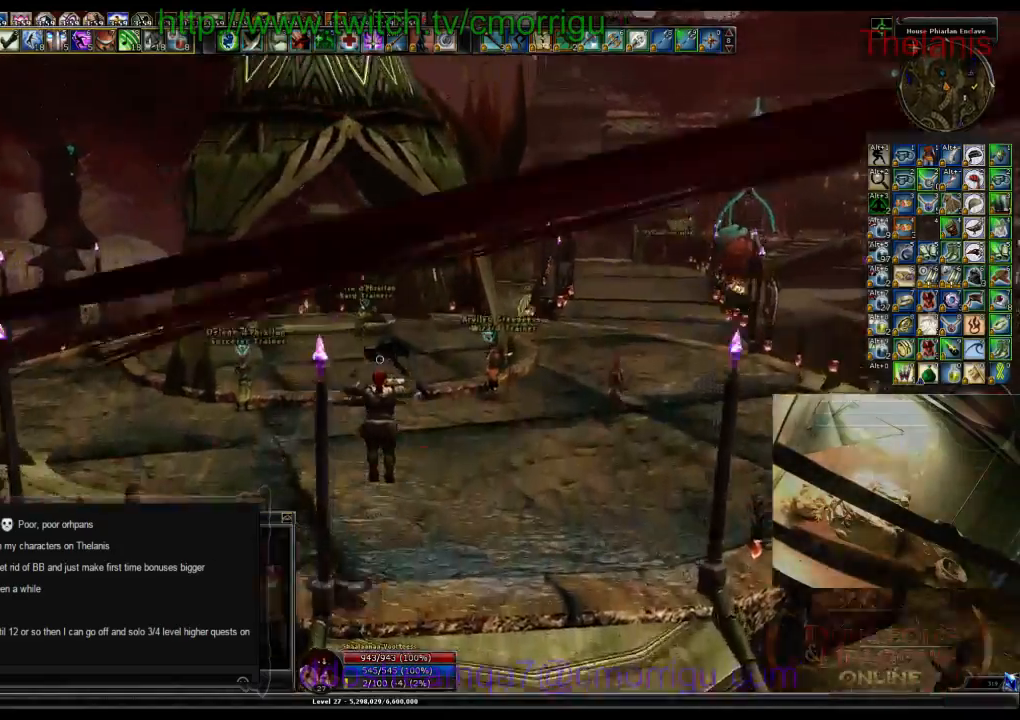
{"keys": ["w"], "events": []}
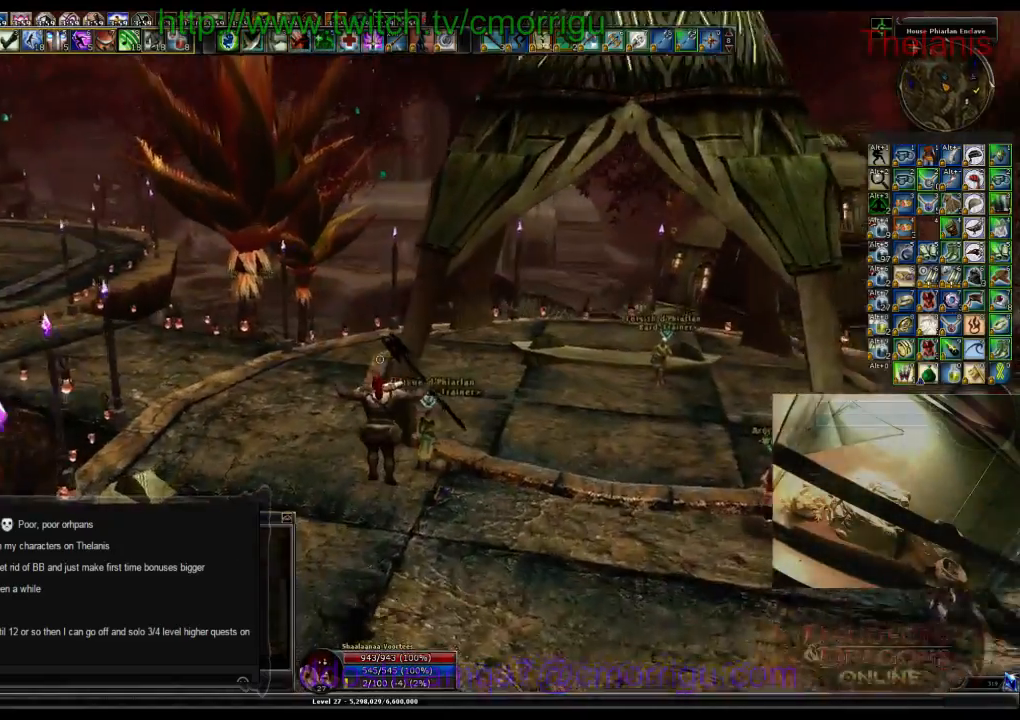
{"keys": ["w"], "events": []}
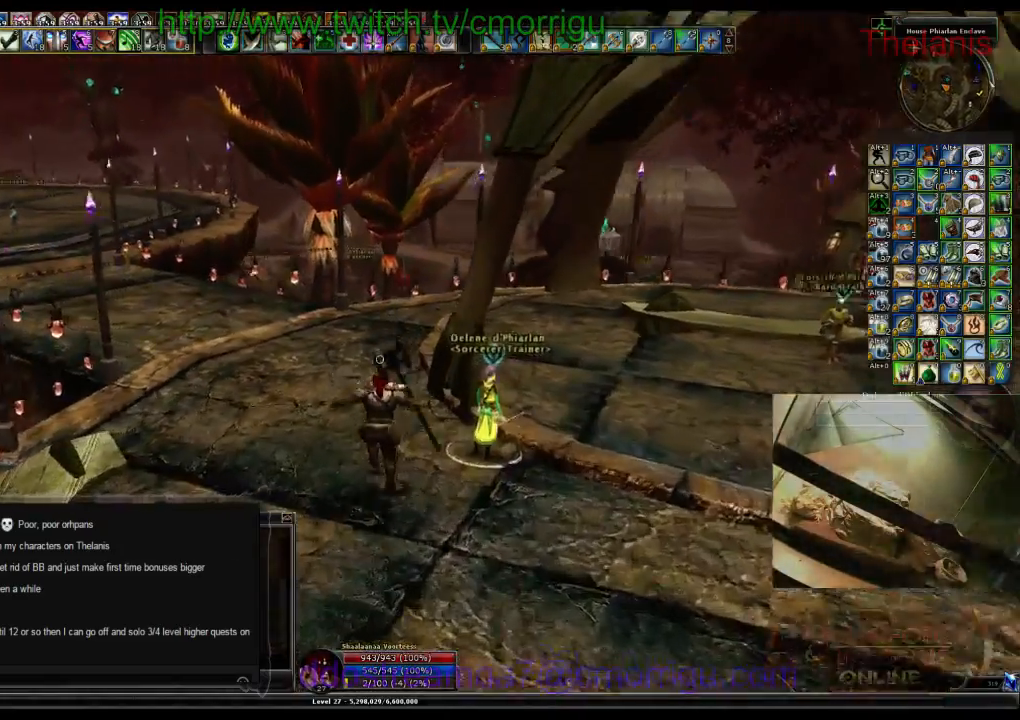
{"keys": ["w"], "events": []}
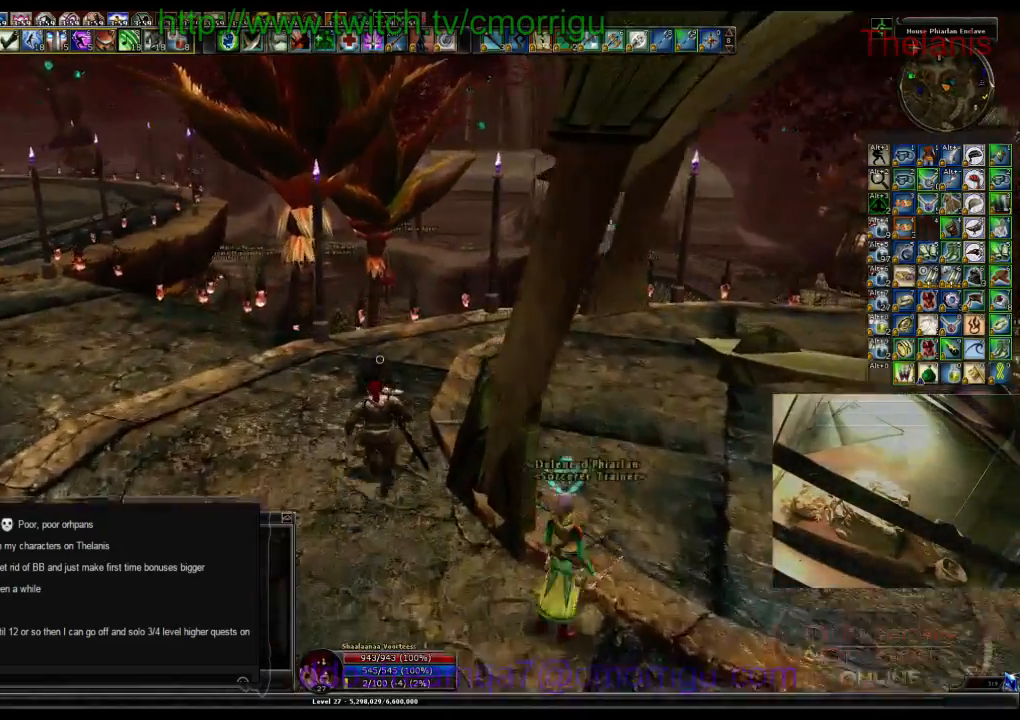
{"keys": ["space", "w"], "events": [[500, "space", "down"]]}
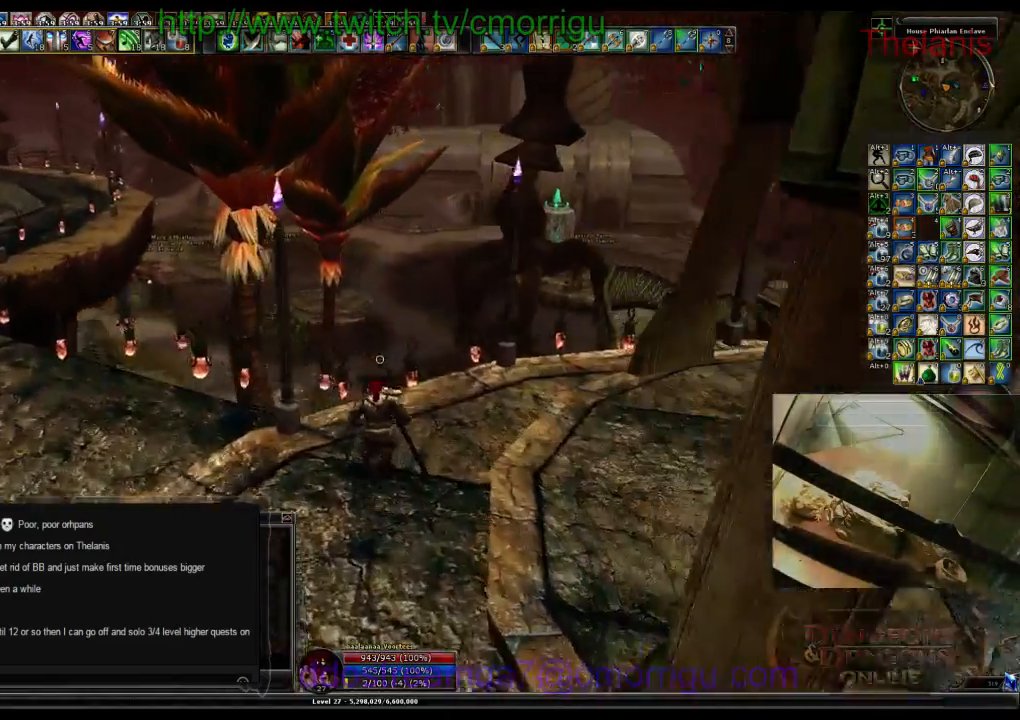
{"keys": ["w"], "events": [[200, "space", "up"]]}
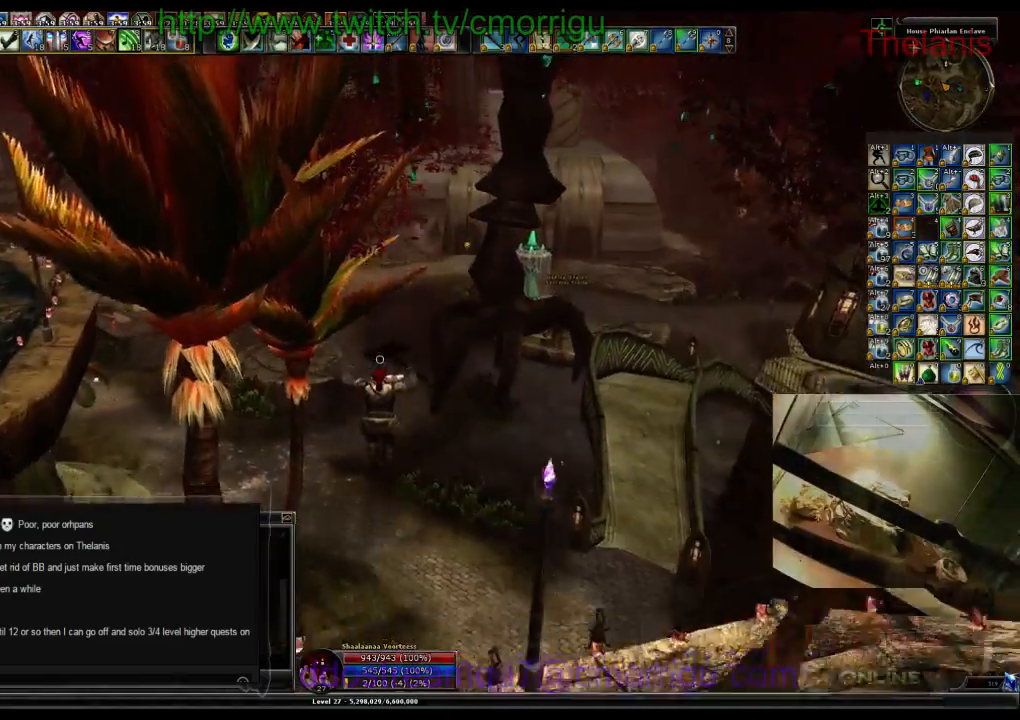
{"keys": ["w"], "events": []}
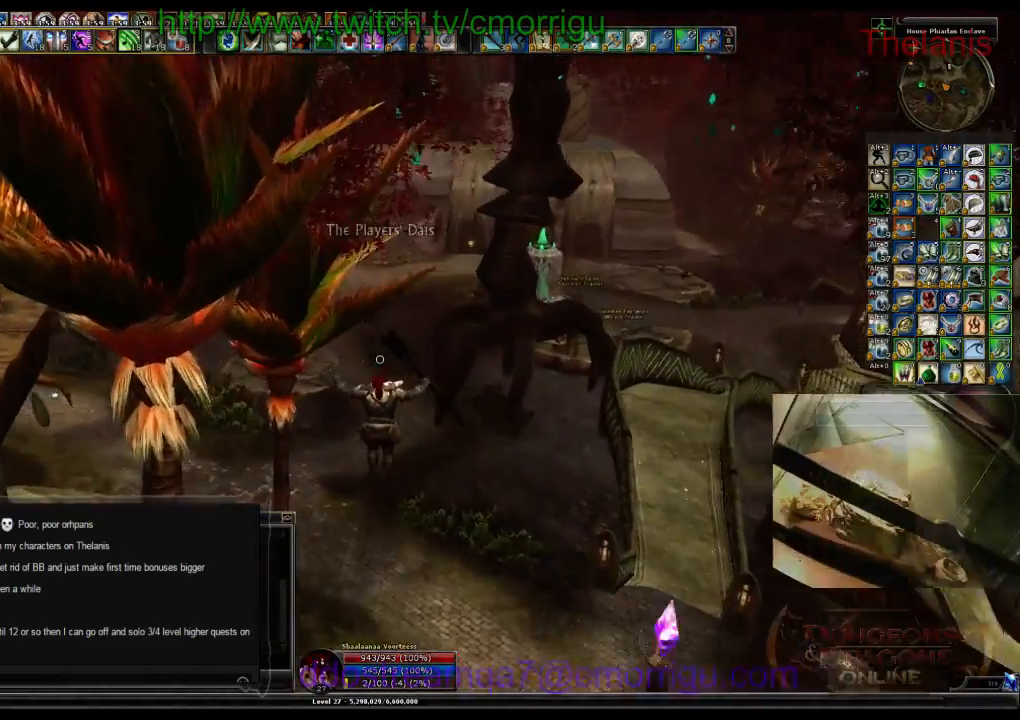
{"keys": ["w"], "events": []}
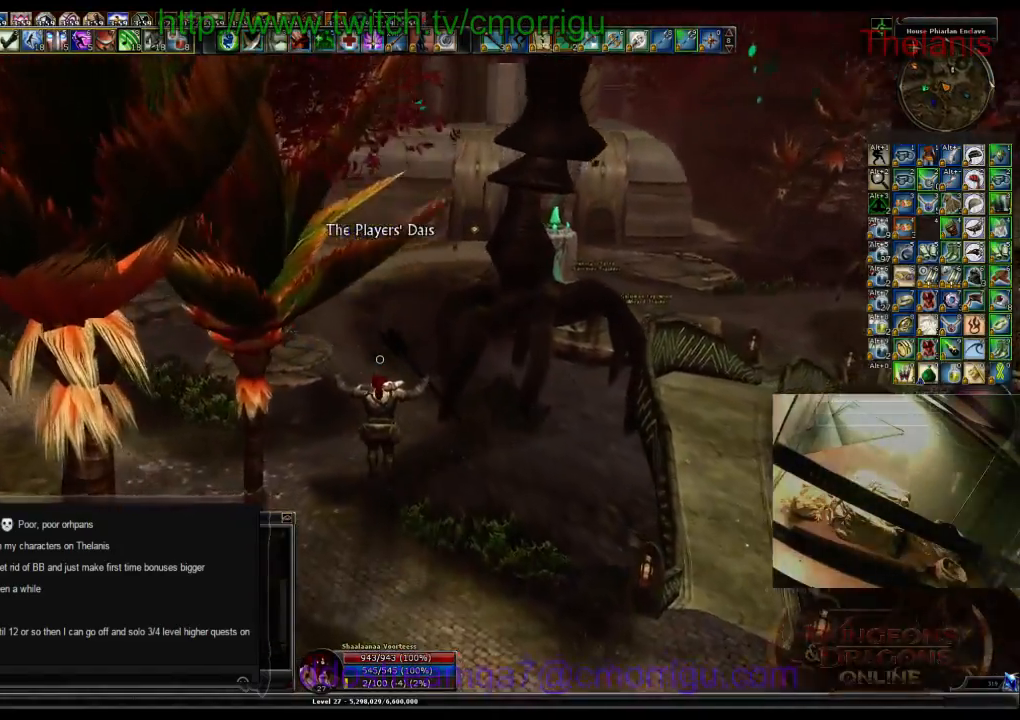
{"keys": ["w"], "events": []}
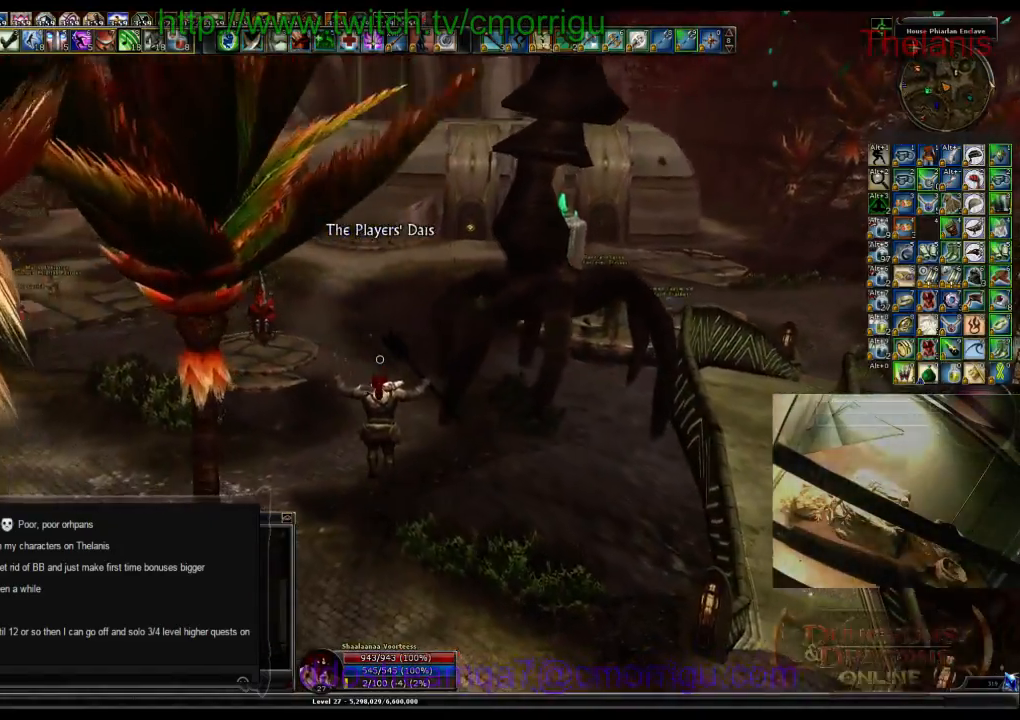
{"keys": ["w"], "events": []}
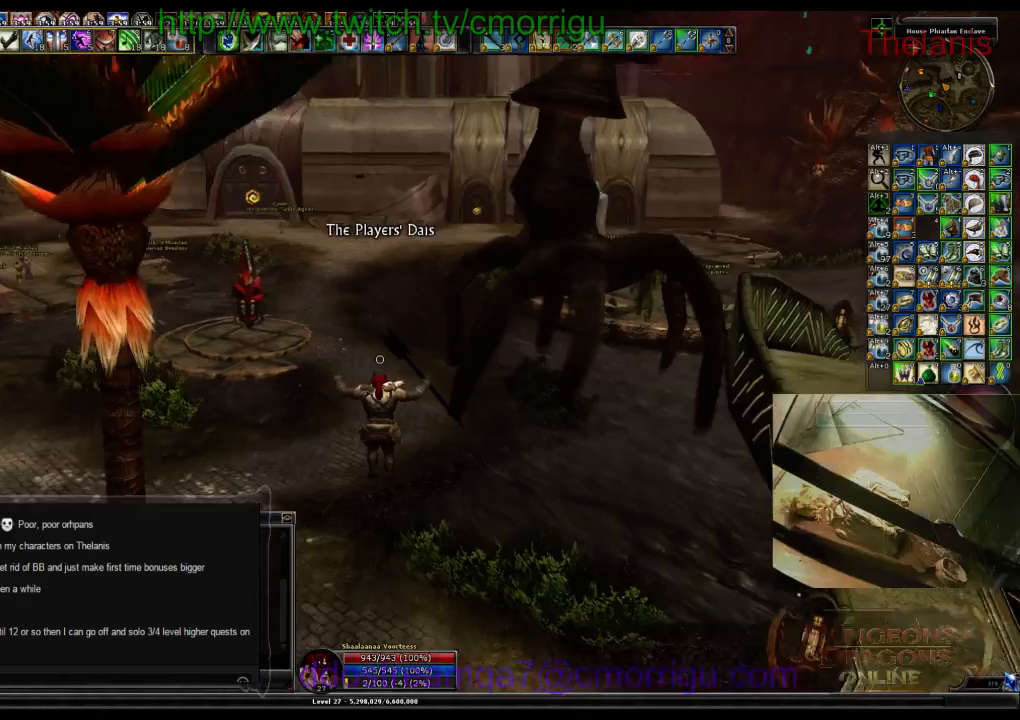
{"keys": ["w"], "events": []}
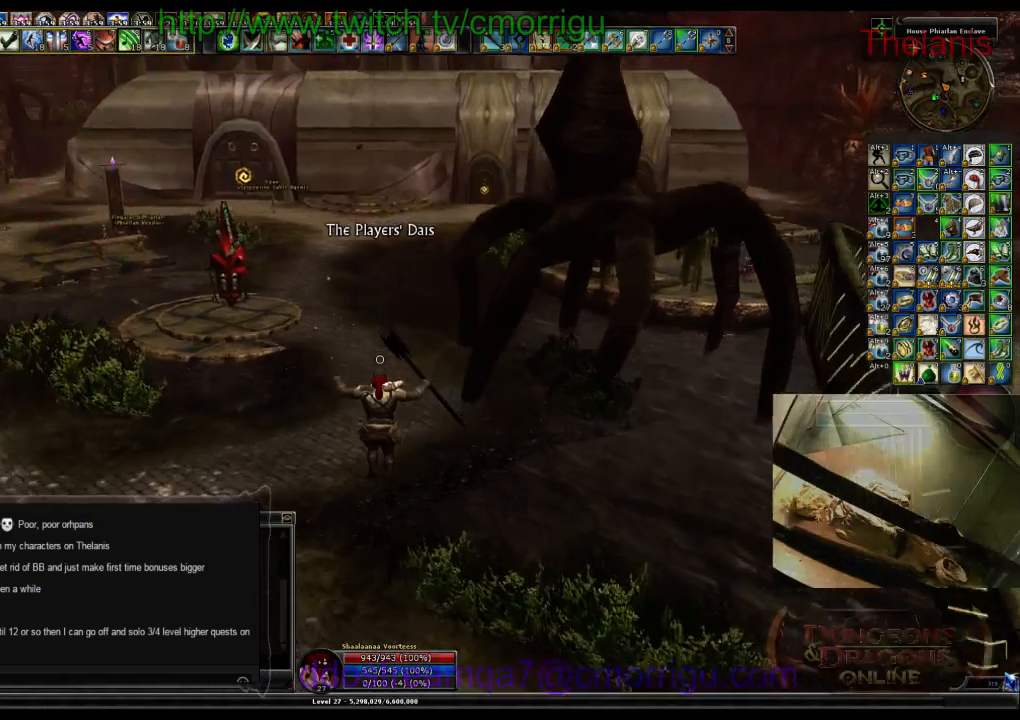
{"keys": ["w"], "events": []}
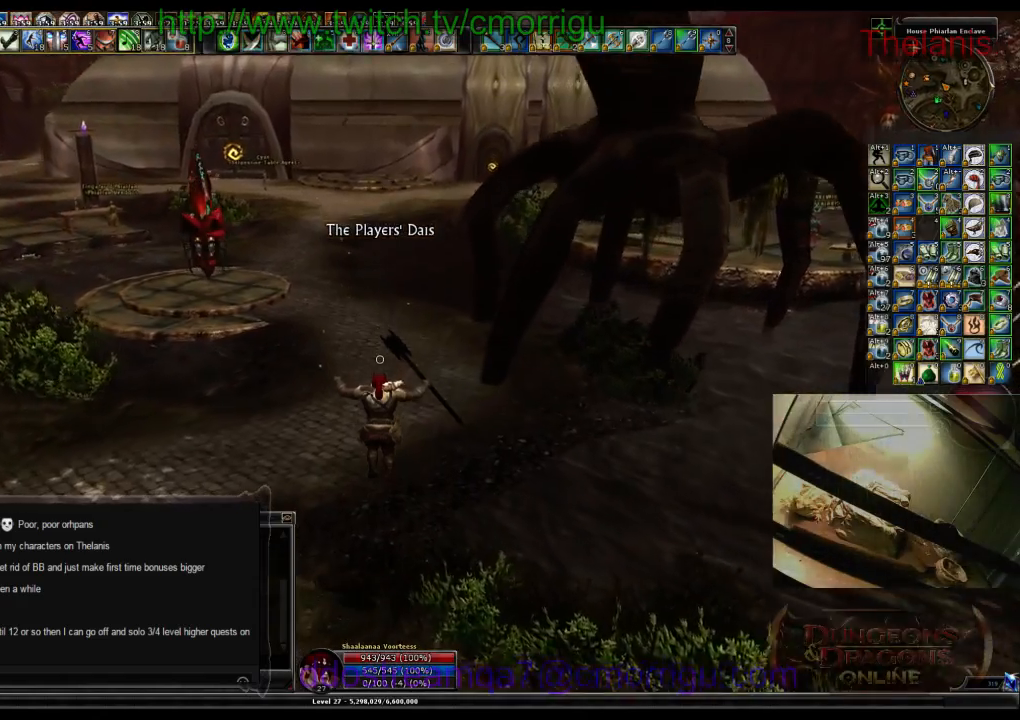
{"keys": ["w"], "events": []}
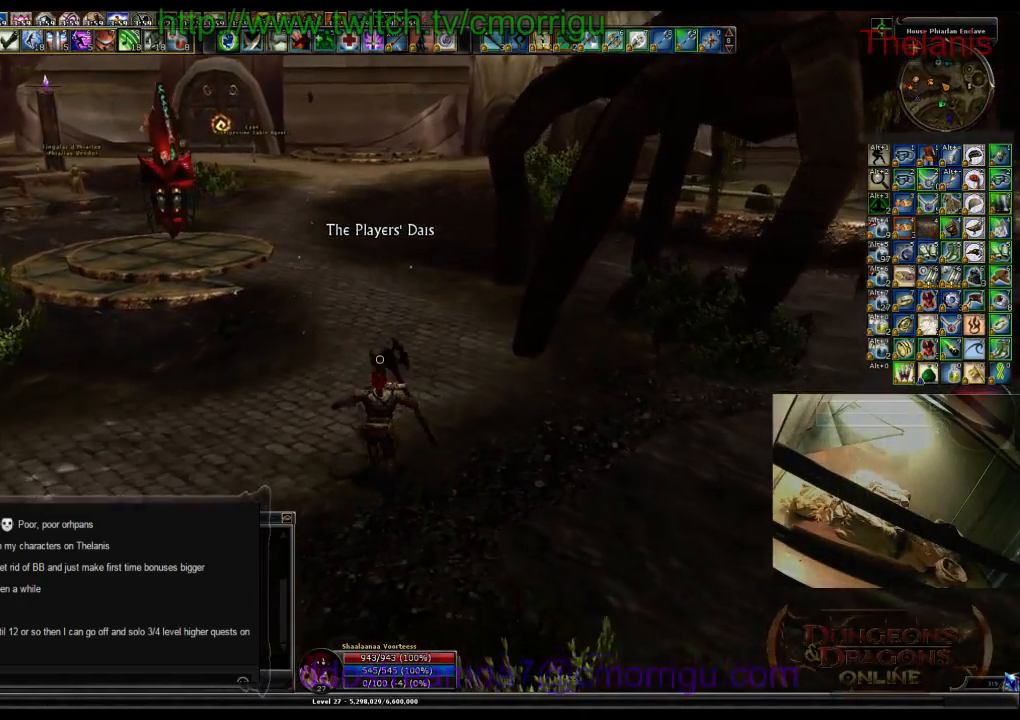
{"keys": ["w"], "events": []}
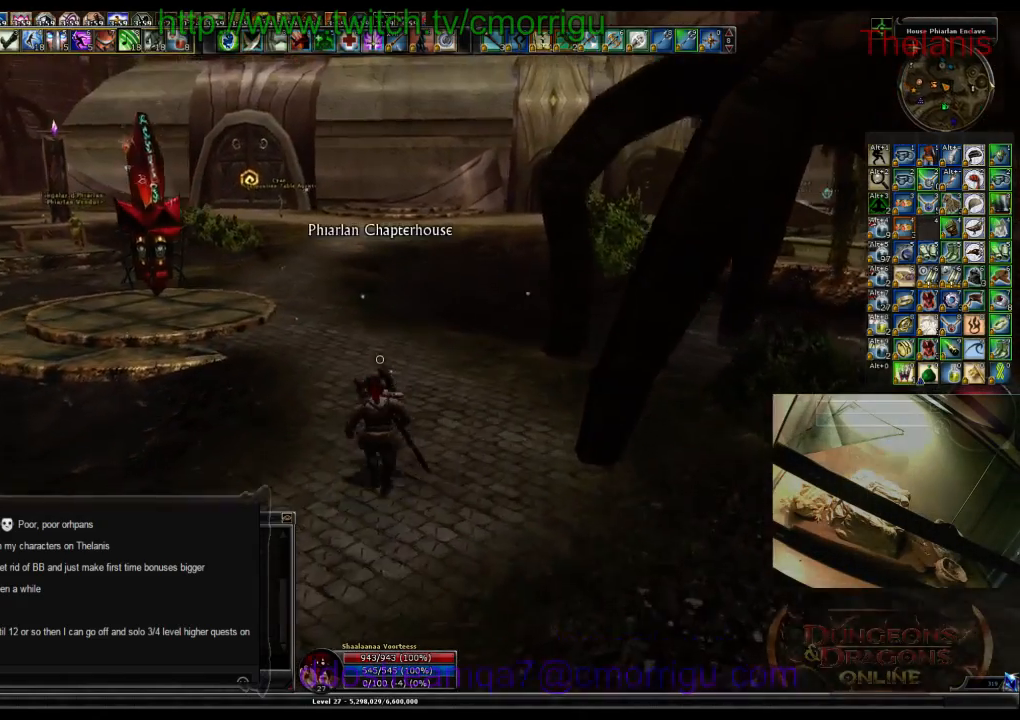
{"keys": ["w"], "events": []}
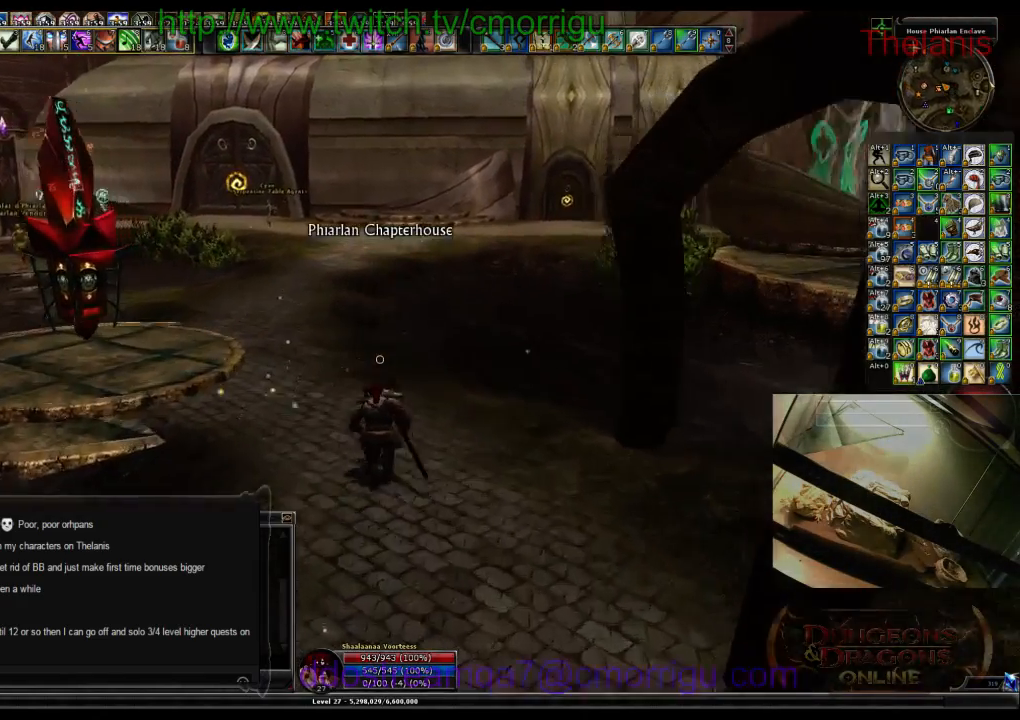
{"keys": ["w"], "events": []}
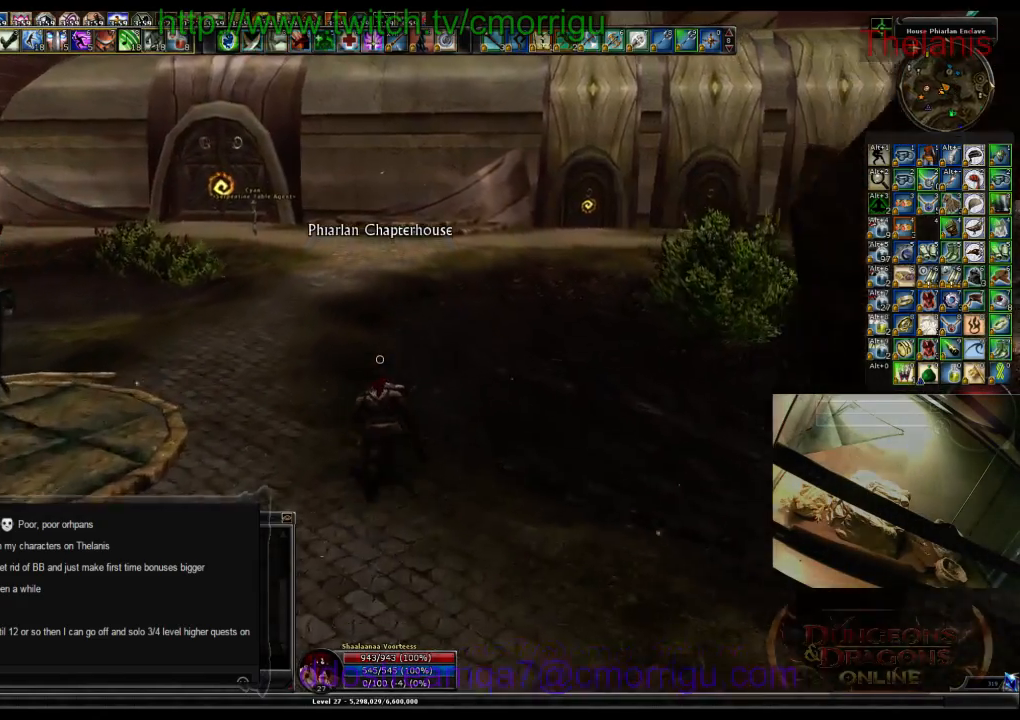
{"keys": ["w"], "events": []}
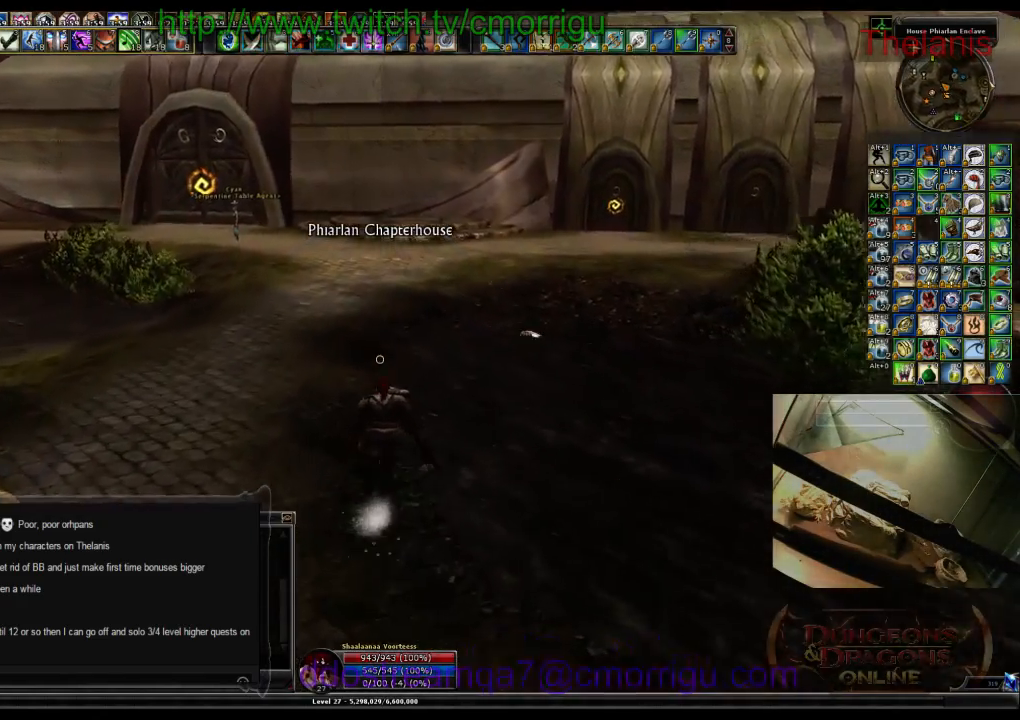
{"keys": ["w"], "events": []}
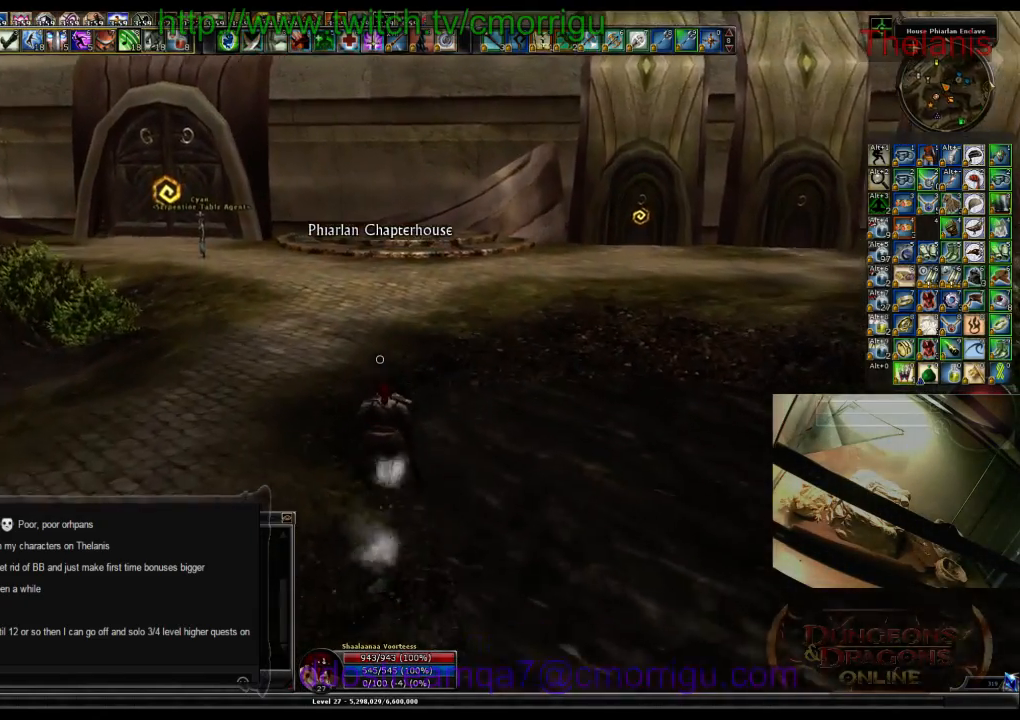
{"keys": ["w"], "events": []}
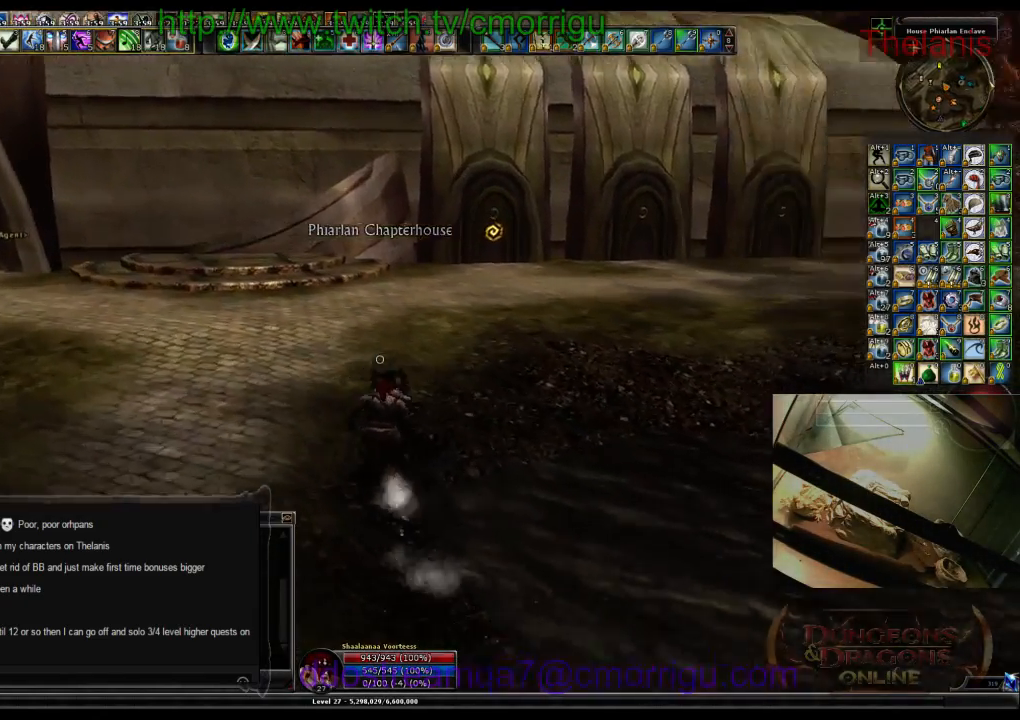
{"keys": ["w"], "events": []}
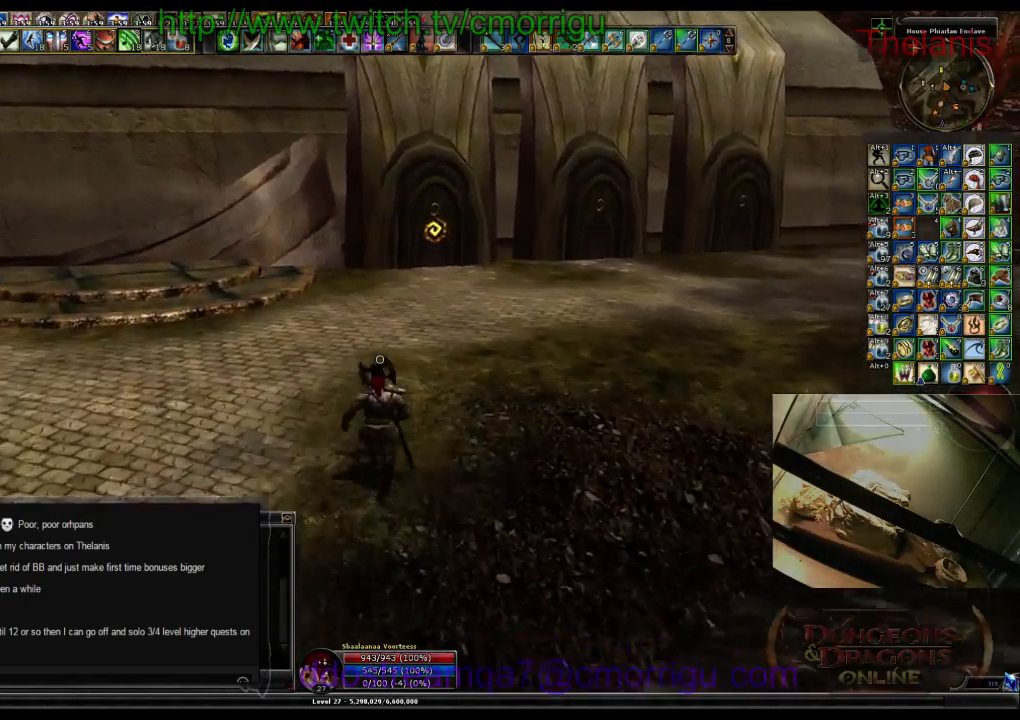
{"keys": ["w"], "events": []}
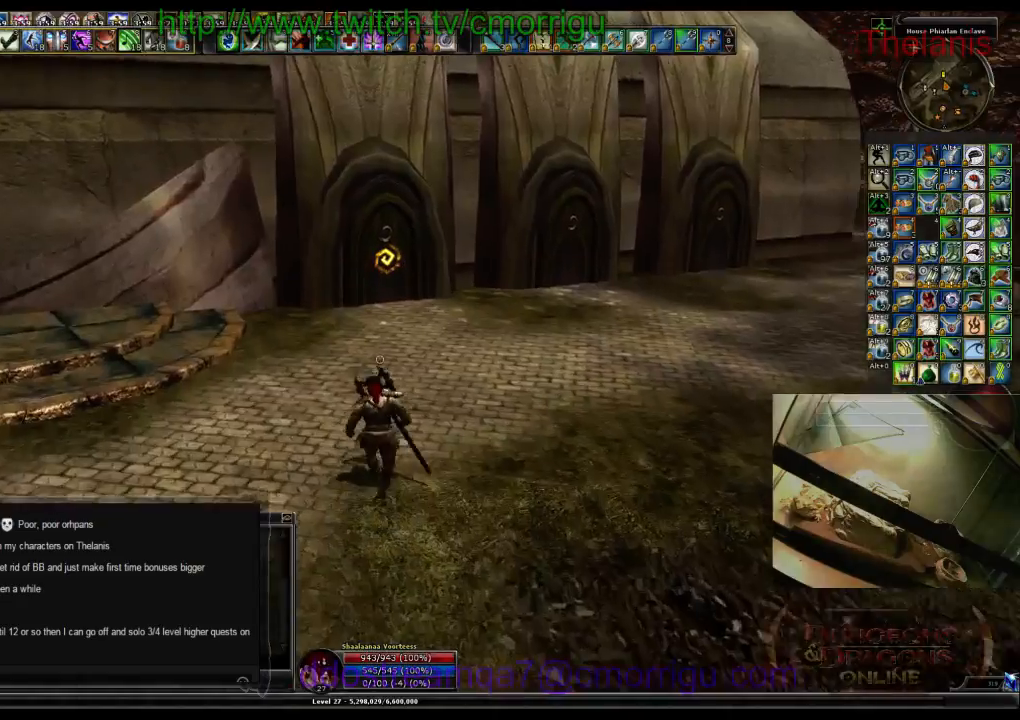
{"keys": ["w"], "events": []}
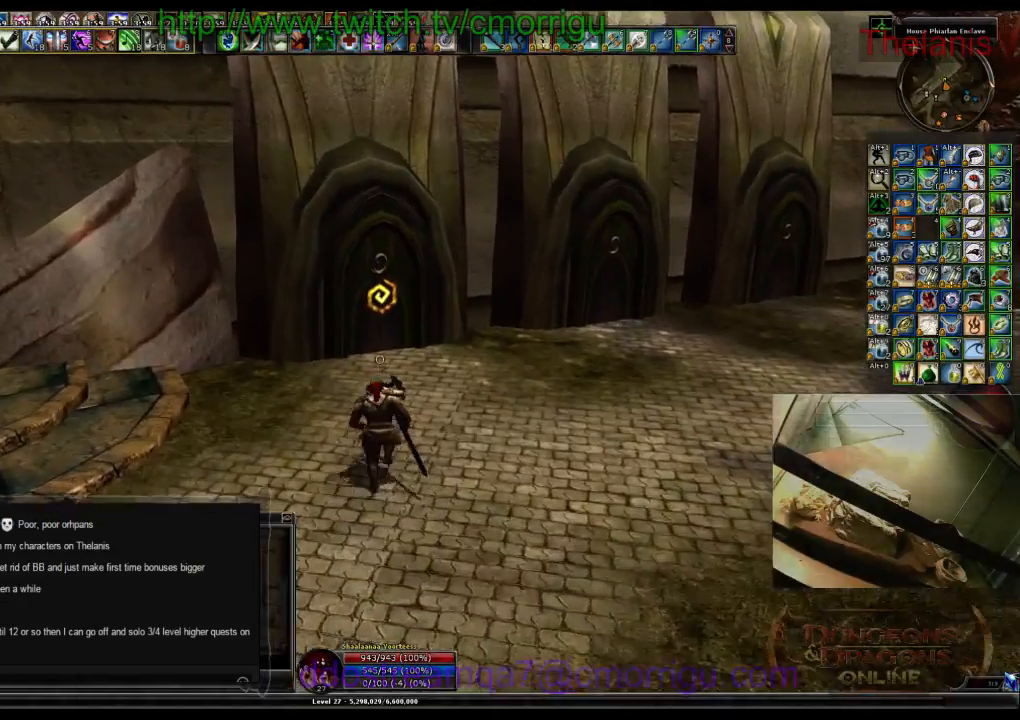
{"keys": [], "events": [[400, "w", "up"]]}